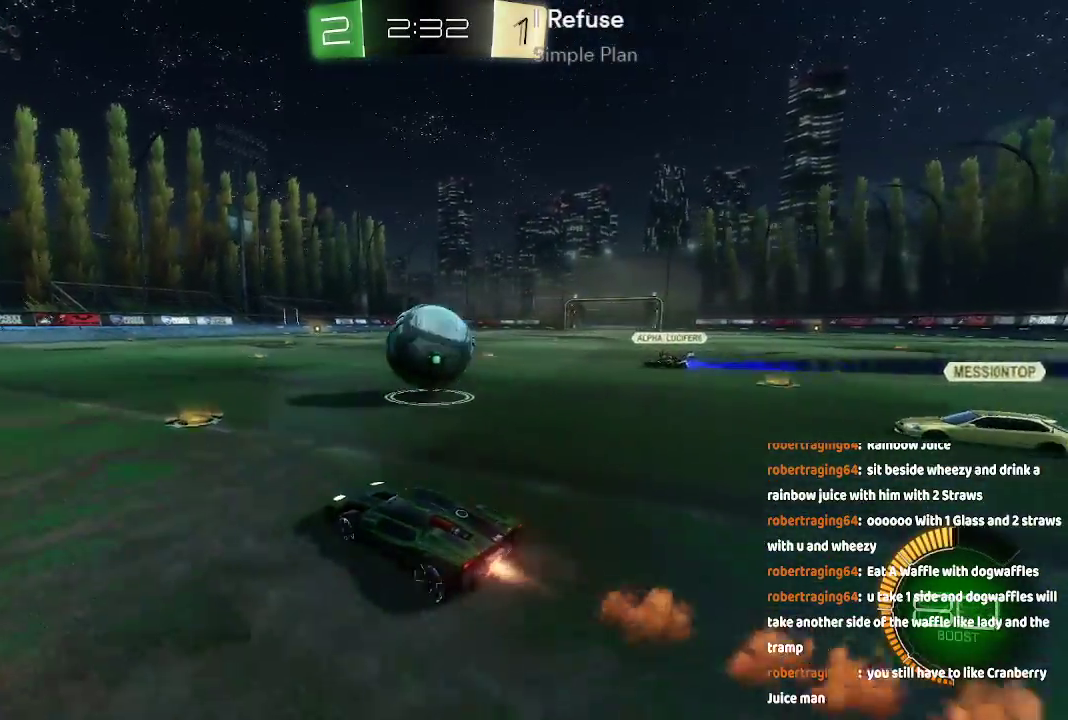
Gameplay with a controller (Xbox layout); each line is a JSON object with the inputs held at the frame after it (dt_ms = milliseconds from this image to that frame). "events" lists button and stick changes between this image and that frame as [ms after this image, input, new state], when the widget could be followed in between. Not read: L1 L2 L3 R1 R2.
{"dt_ms": 500, "buttons": [], "left_stick": "right", "right_stick": "center", "events": [[17, "A", "up"], [133, "left_stick", "right"], [350, "B", "down"], [417, "B", "up"]]}
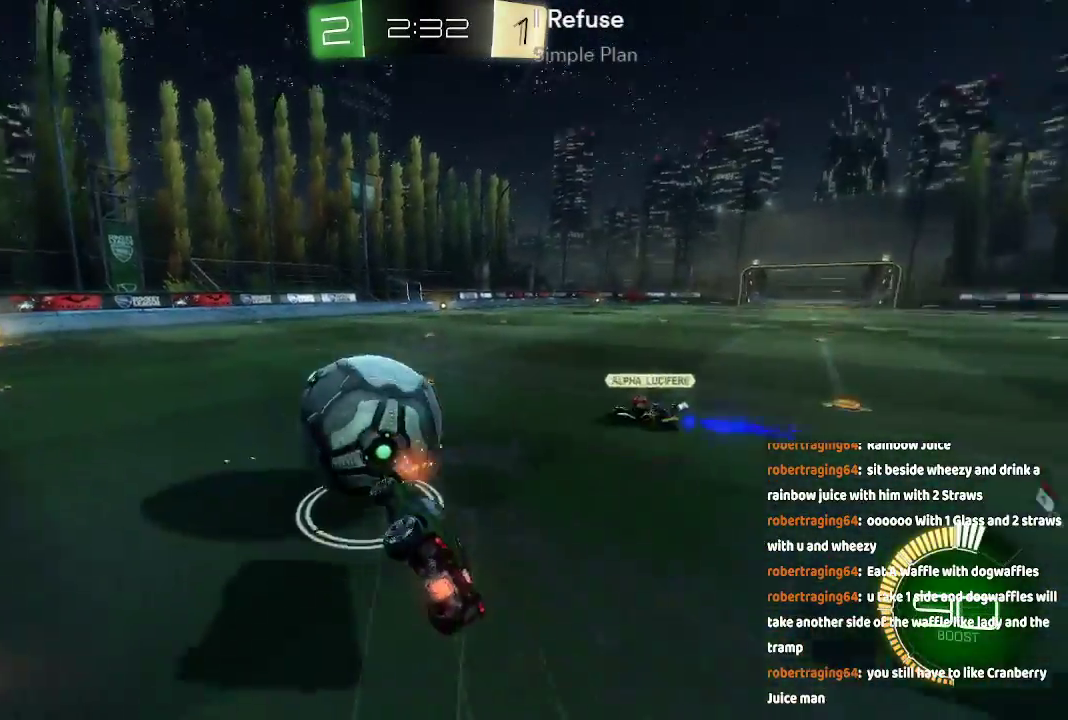
{"dt_ms": 500, "buttons": [], "left_stick": "center", "right_stick": "center", "events": [[33, "left_stick", "center"]]}
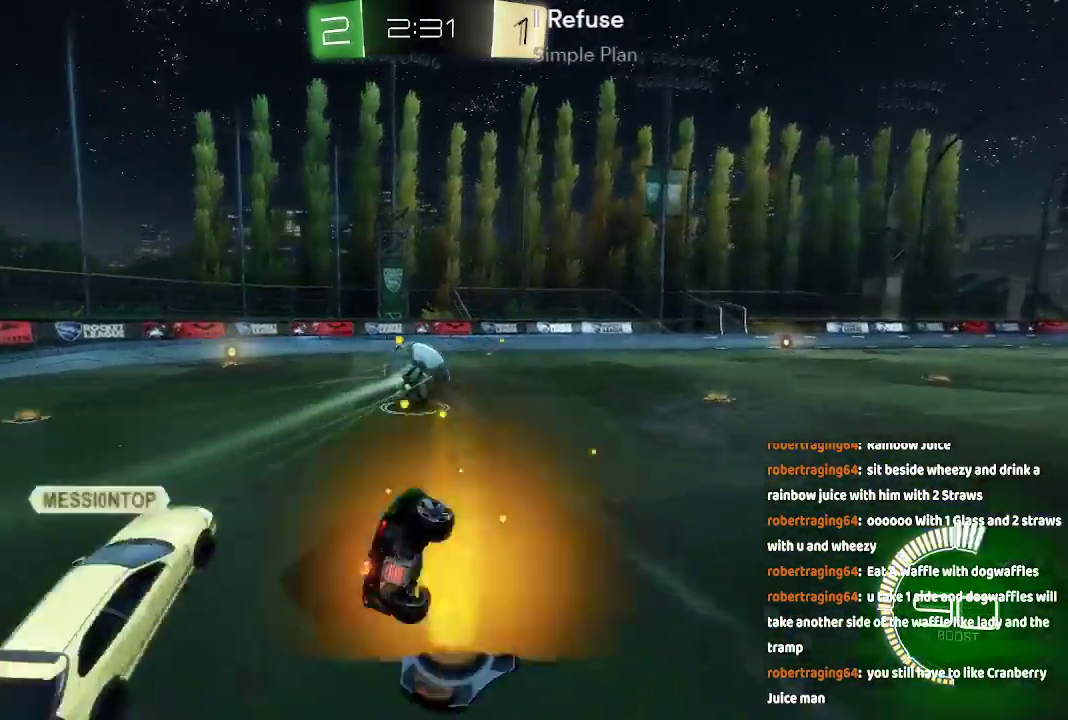
{"dt_ms": 500, "buttons": ["A"], "left_stick": "center", "right_stick": "center", "events": [[200, "left_stick", "down-left"], [350, "A", "down"], [350, "left_stick", "center"]]}
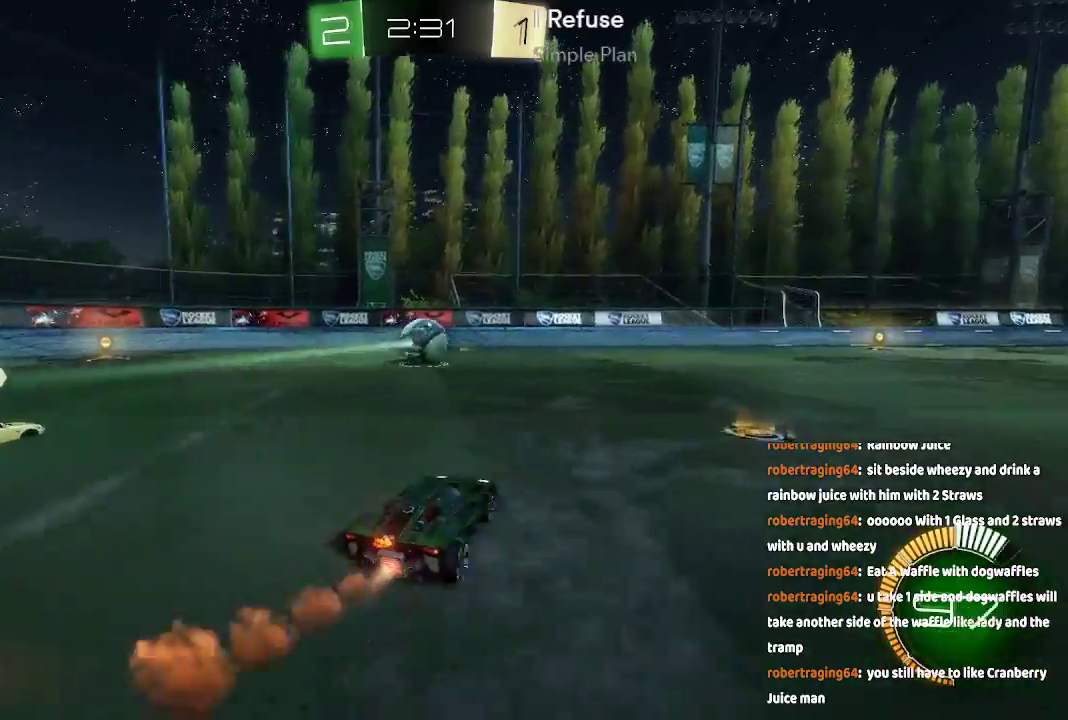
{"dt_ms": 500, "buttons": [], "left_stick": "center", "right_stick": "center", "events": [[33, "left_stick", "down-left"], [117, "left_stick", "left"], [250, "left_stick", "center"], [300, "A", "up"]]}
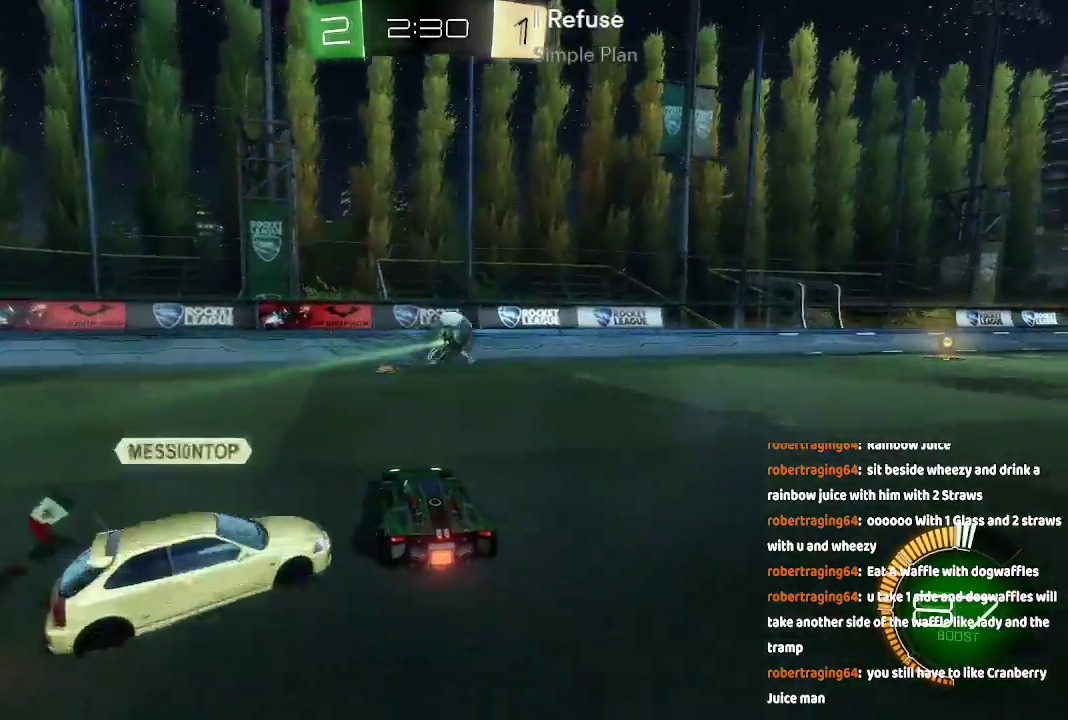
{"dt_ms": 500, "buttons": [], "left_stick": "right", "right_stick": "center", "events": [[400, "left_stick", "right"]]}
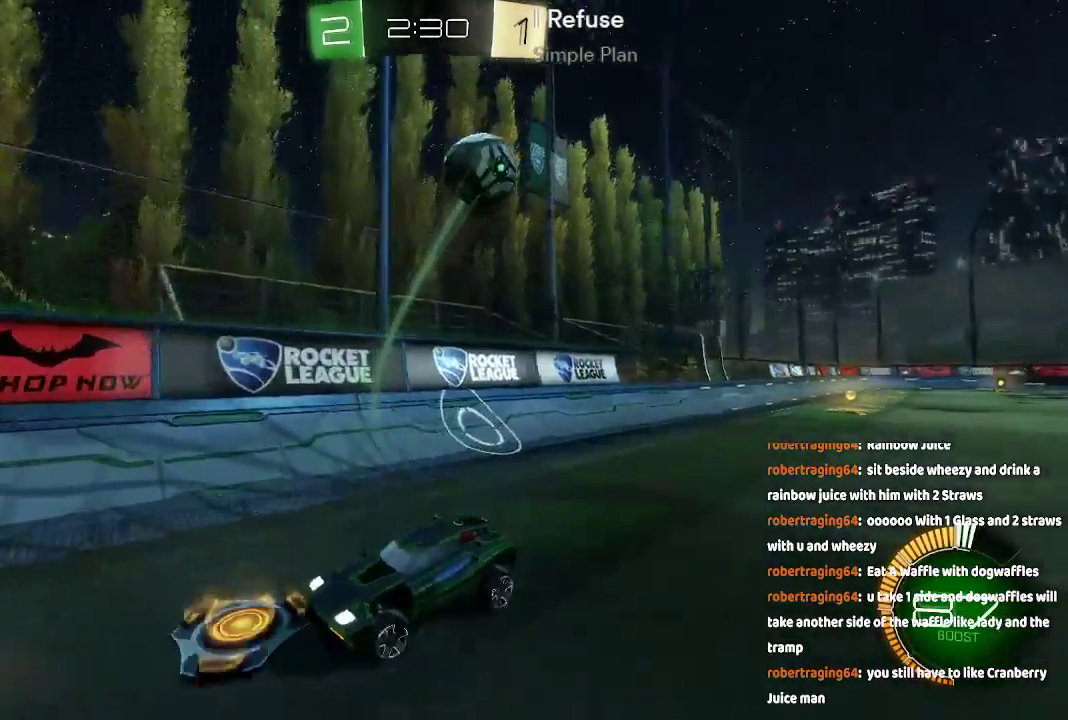
{"dt_ms": 500, "buttons": [], "left_stick": "center", "right_stick": "center", "events": [[33, "left_stick", "center"], [250, "left_stick", "right"], [300, "left_stick", "center"]]}
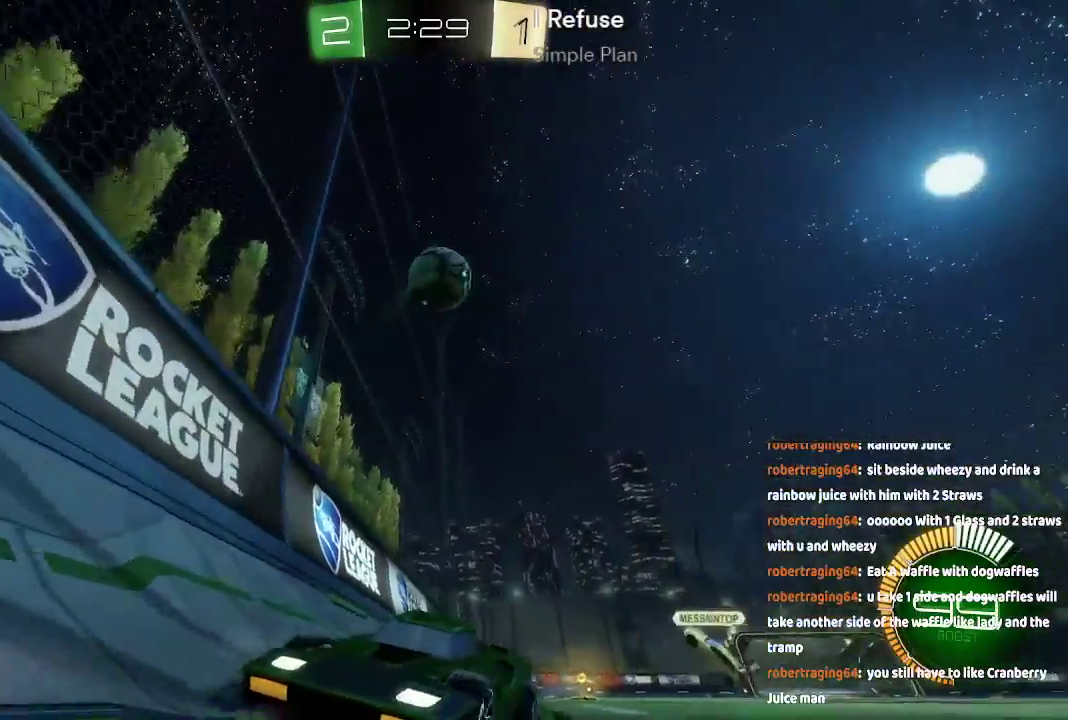
{"dt_ms": 500, "buttons": [], "left_stick": "center", "right_stick": "center"}
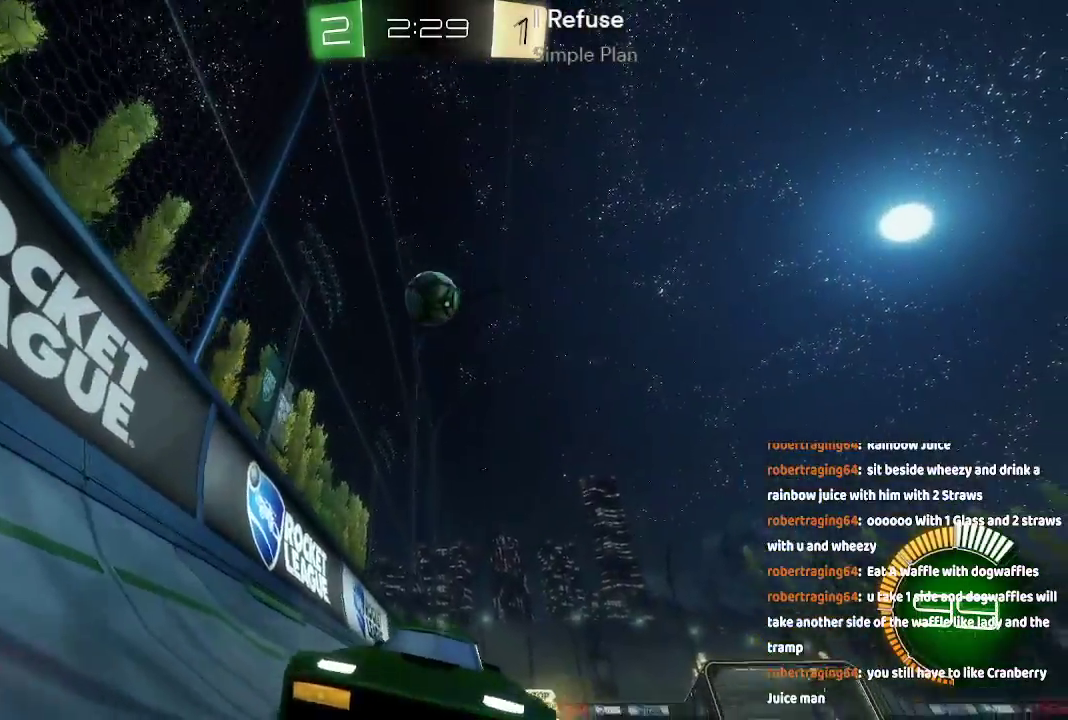
{"dt_ms": 1000, "buttons": [], "left_stick": "right", "right_stick": "center"}
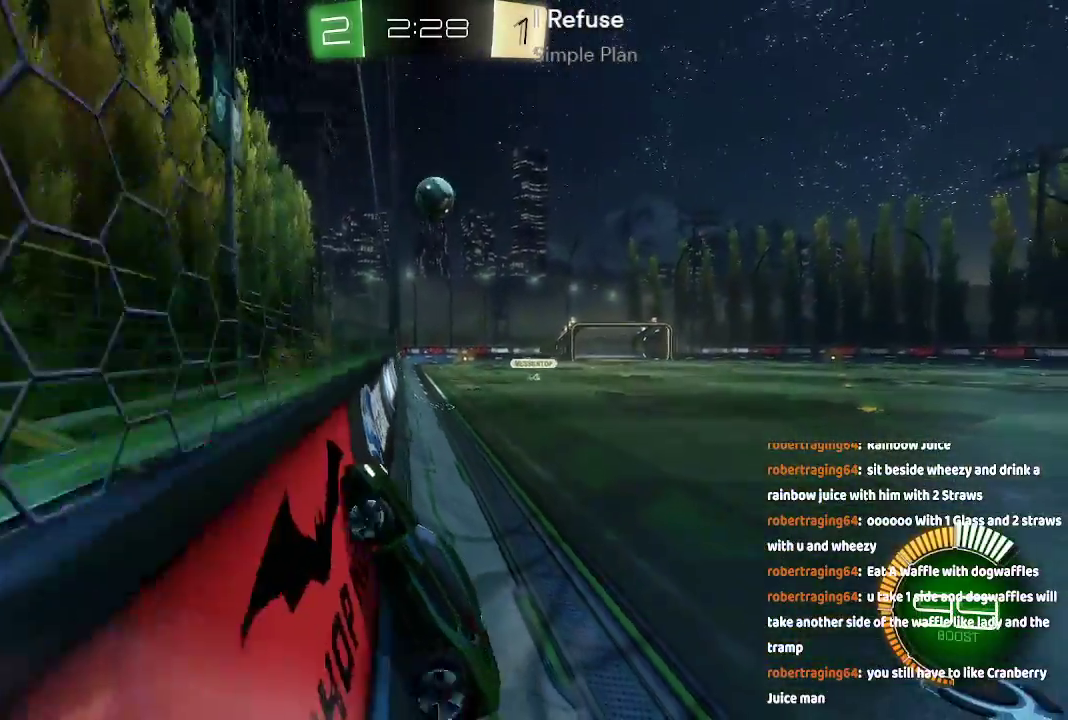
{"dt_ms": 500, "buttons": [], "left_stick": "right", "right_stick": "center", "events": []}
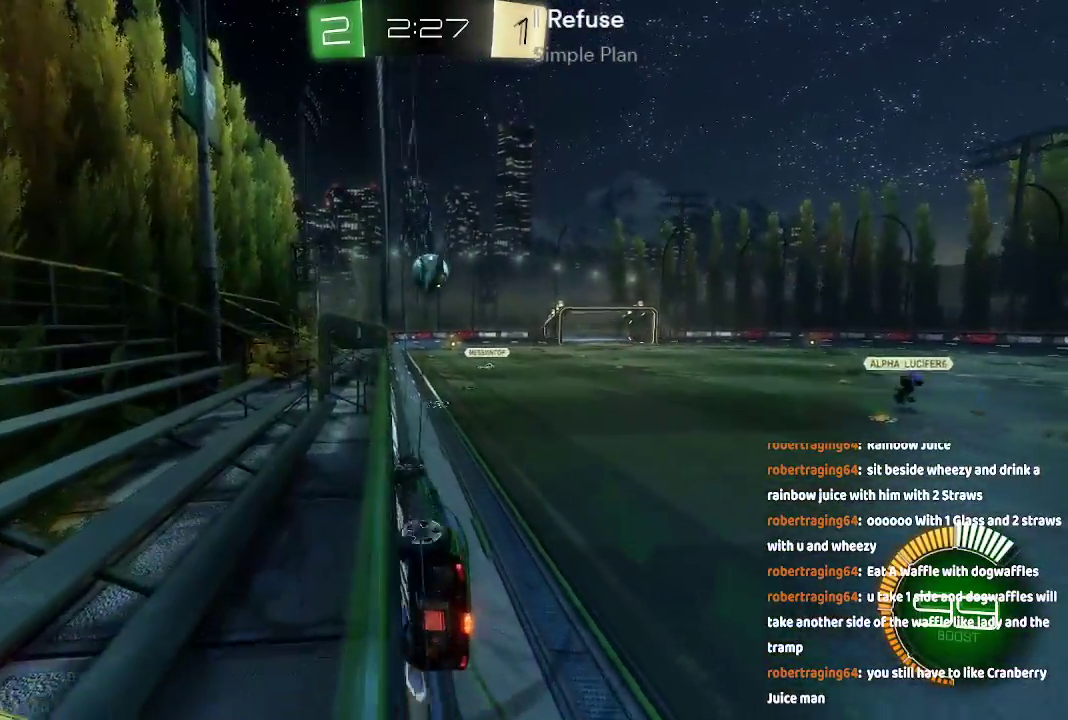
{"dt_ms": 500, "buttons": [], "left_stick": "center", "right_stick": "center", "events": [[83, "left_stick", "center"]]}
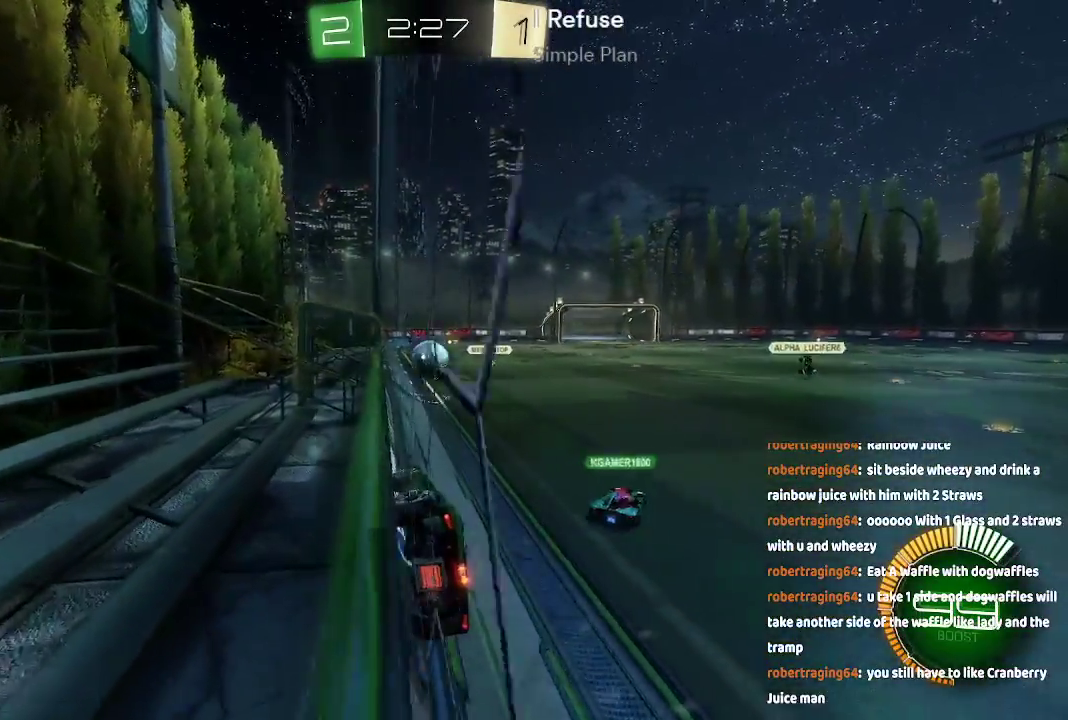
{"dt_ms": 500, "buttons": [], "left_stick": "center", "right_stick": "center", "events": [[217, "left_stick", "down-left"], [383, "left_stick", "center"]]}
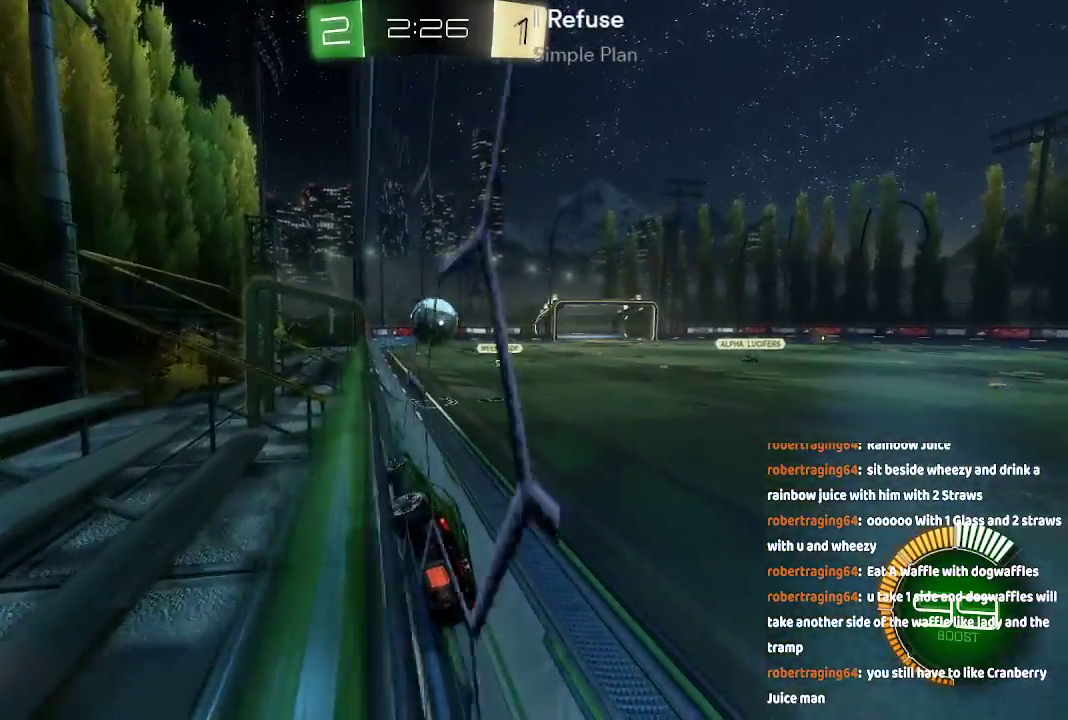
{"dt_ms": 500, "buttons": [], "left_stick": "center", "right_stick": "center", "events": [[383, "left_stick", "down-left"], [450, "left_stick", "center"]]}
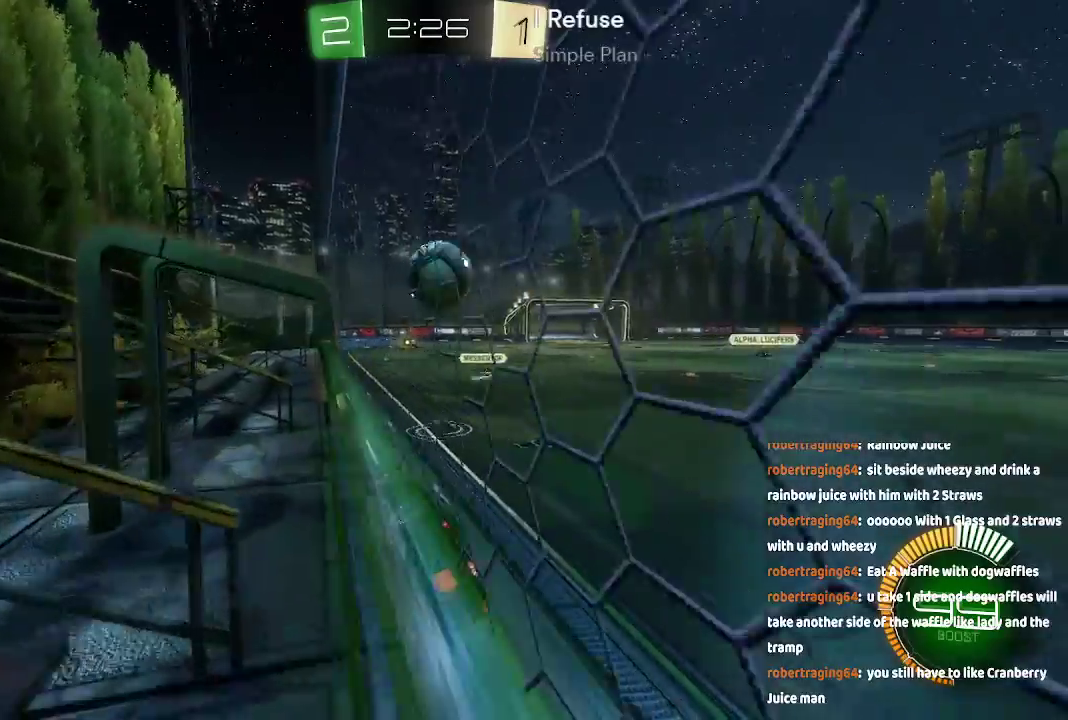
{"dt_ms": 500, "buttons": ["A", "B"], "left_stick": "down", "right_stick": "center", "events": [[200, "A", "down"], [200, "B", "down"], [200, "left_stick", "down"]]}
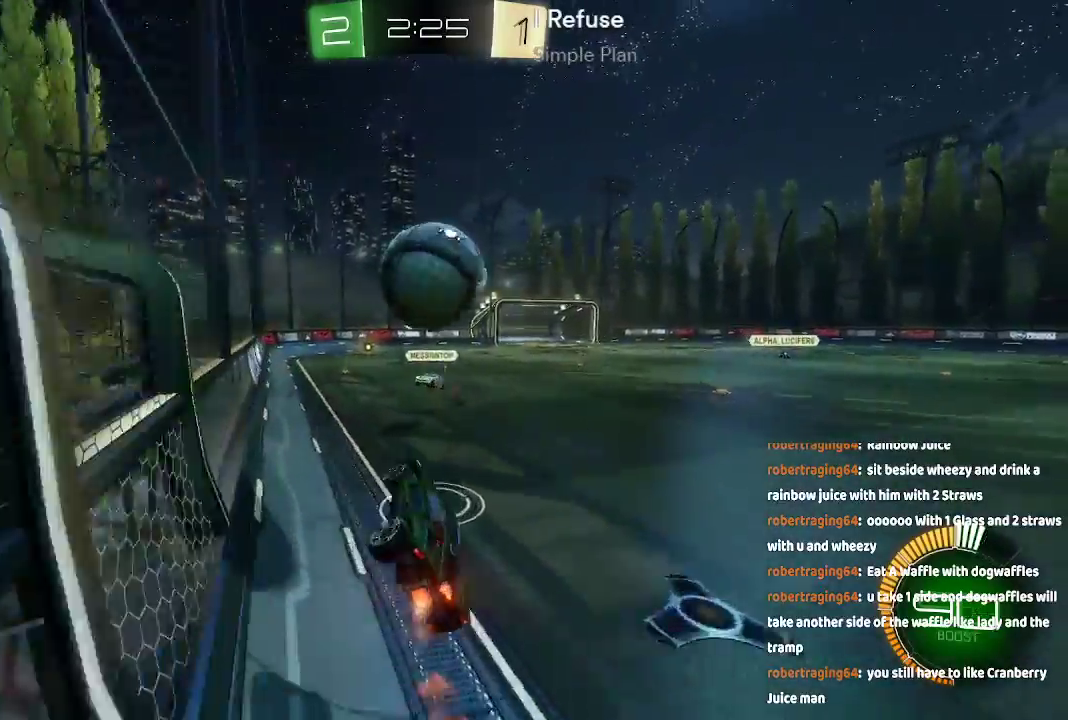
{"dt_ms": 500, "buttons": [], "left_stick": "center", "right_stick": "center", "events": [[50, "A", "up"], [50, "B", "up"], [83, "left_stick", "down-left"], [117, "A", "down"], [117, "B", "down"], [233, "A", "up"], [267, "A", "down"], [300, "left_stick", "down"], [383, "A", "up"], [383, "B", "up"], [483, "left_stick", "center"]]}
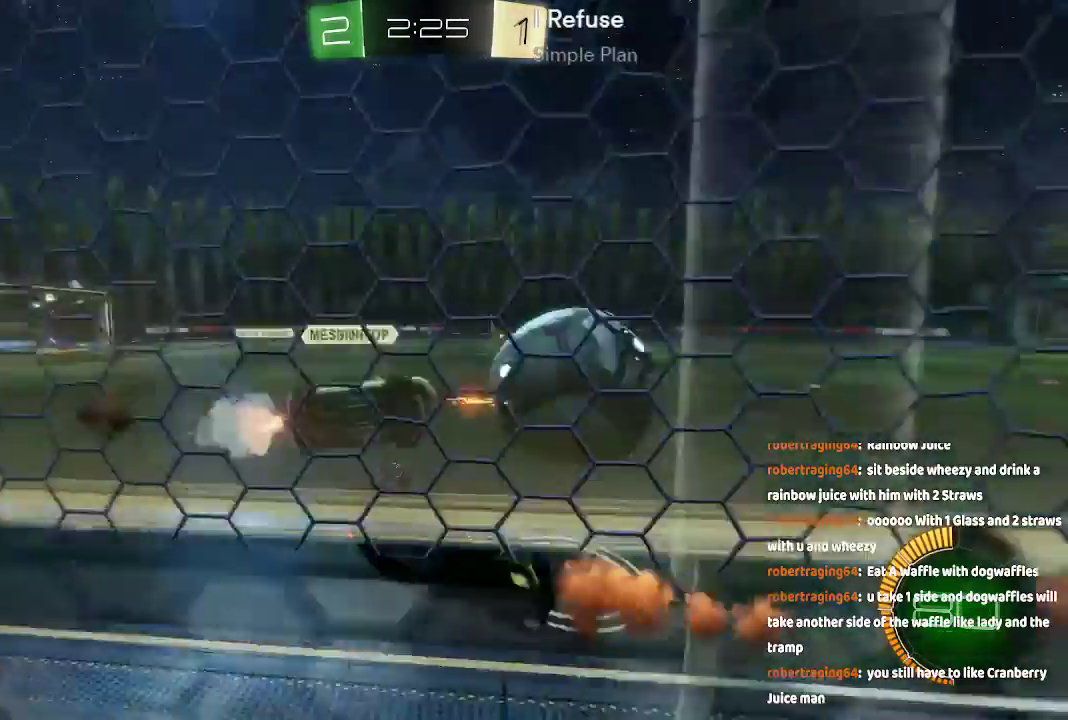
{"dt_ms": 500, "buttons": [], "left_stick": "right", "right_stick": "center", "events": [[483, "left_stick", "right"]]}
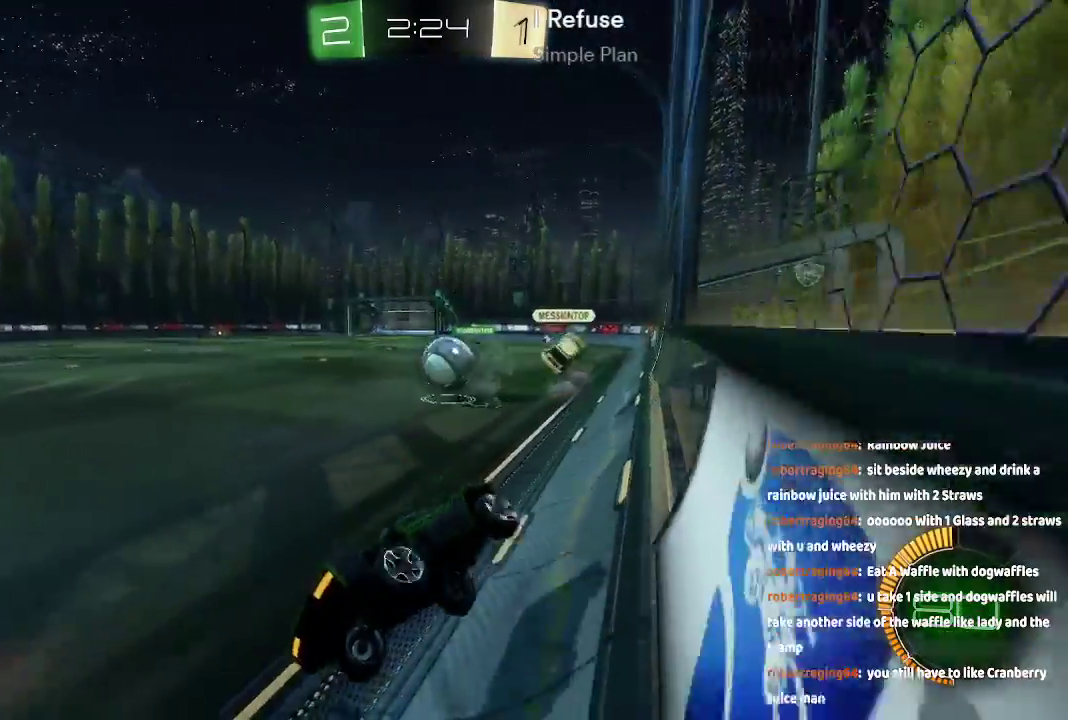
{"dt_ms": 500, "buttons": [], "left_stick": "right", "right_stick": "center", "events": []}
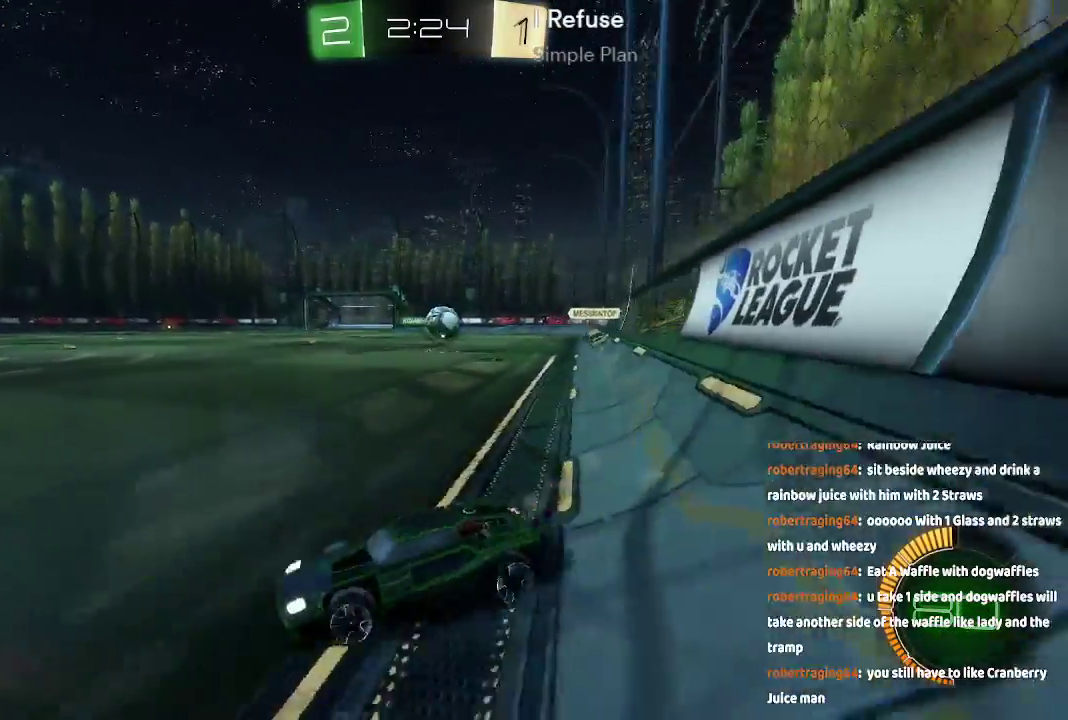
{"dt_ms": 500, "buttons": ["A"], "left_stick": "right", "right_stick": "center", "events": [[200, "A", "down"]]}
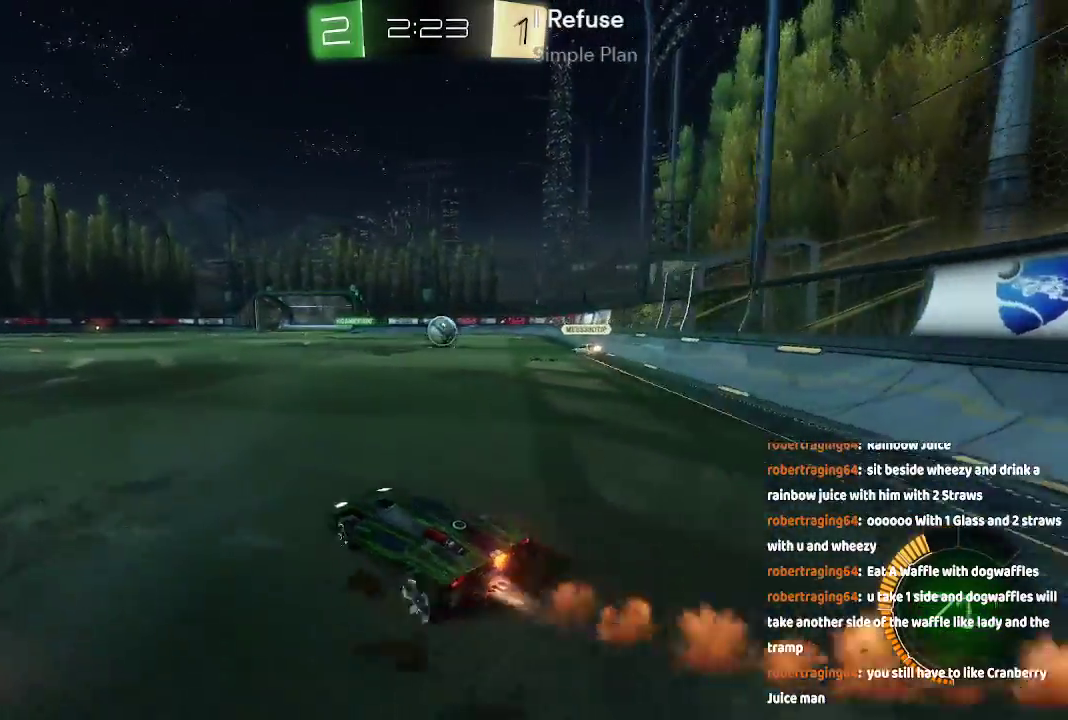
{"dt_ms": 500, "buttons": ["B"], "left_stick": "up", "right_stick": "center", "events": [[217, "A", "up"], [300, "B", "down"], [300, "left_stick", "up"], [367, "B", "up"], [417, "B", "down"]]}
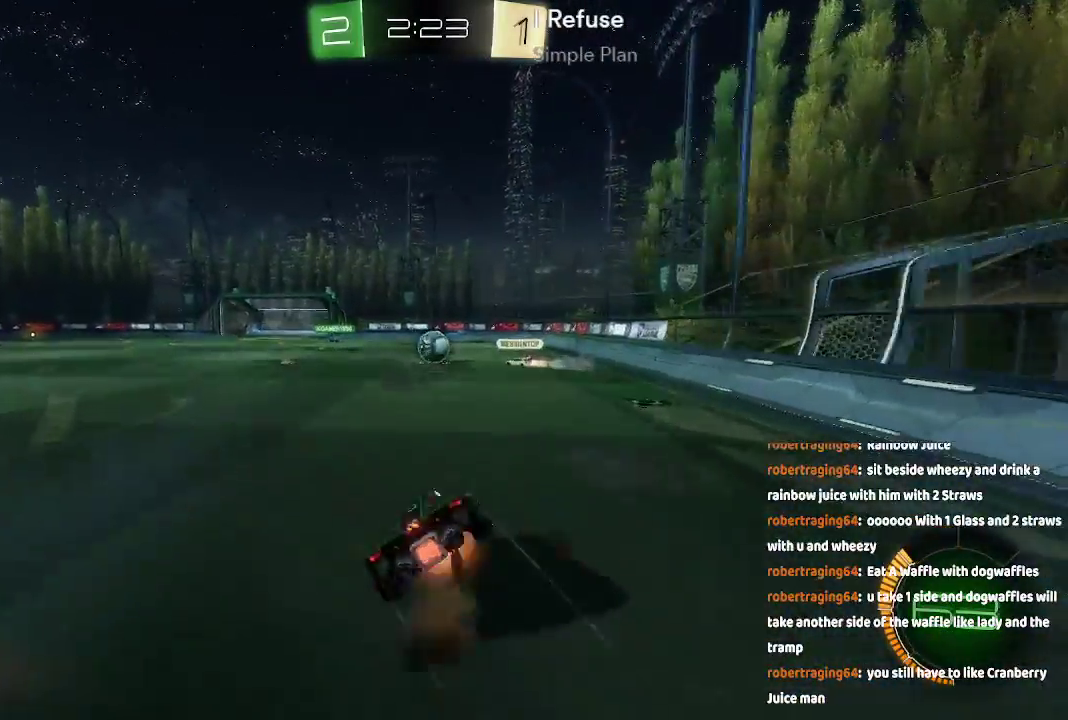
{"dt_ms": 500, "buttons": [], "left_stick": "center", "right_stick": "center", "events": [[33, "B", "up"], [183, "left_stick", "center"]]}
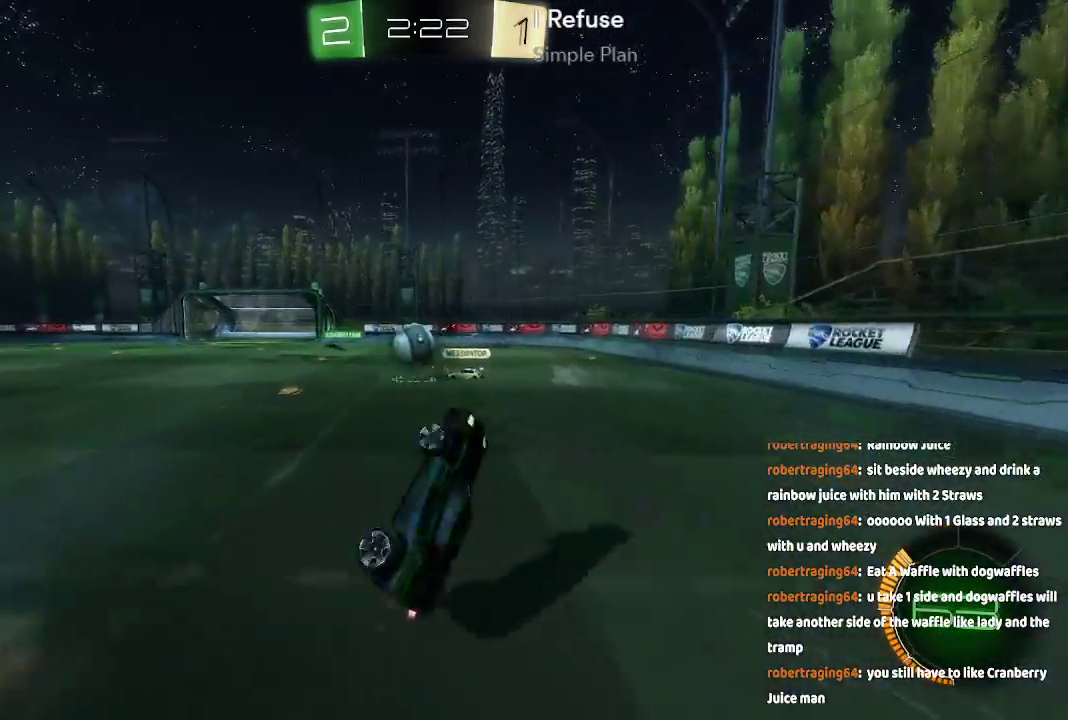
{"dt_ms": 500, "buttons": [], "left_stick": "center", "right_stick": "center", "events": []}
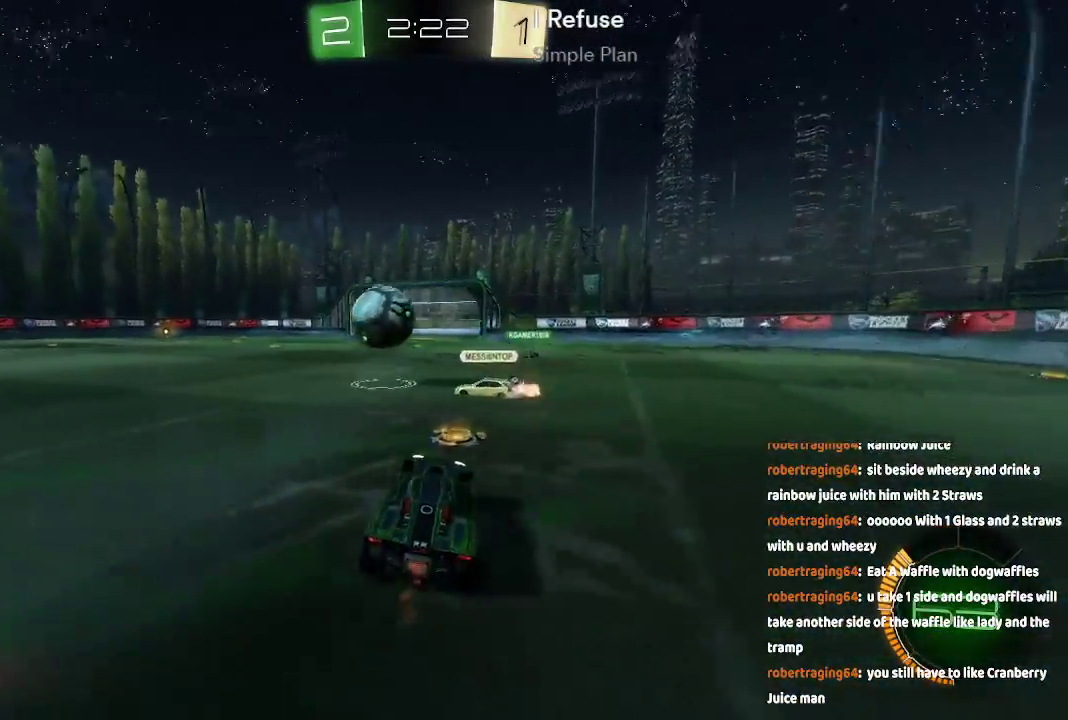
{"dt_ms": 500, "buttons": [], "left_stick": "up-left", "right_stick": "center", "events": [[117, "B", "down"], [117, "left_stick", "up-left"], [233, "B", "up"], [300, "B", "down"], [383, "B", "up"]]}
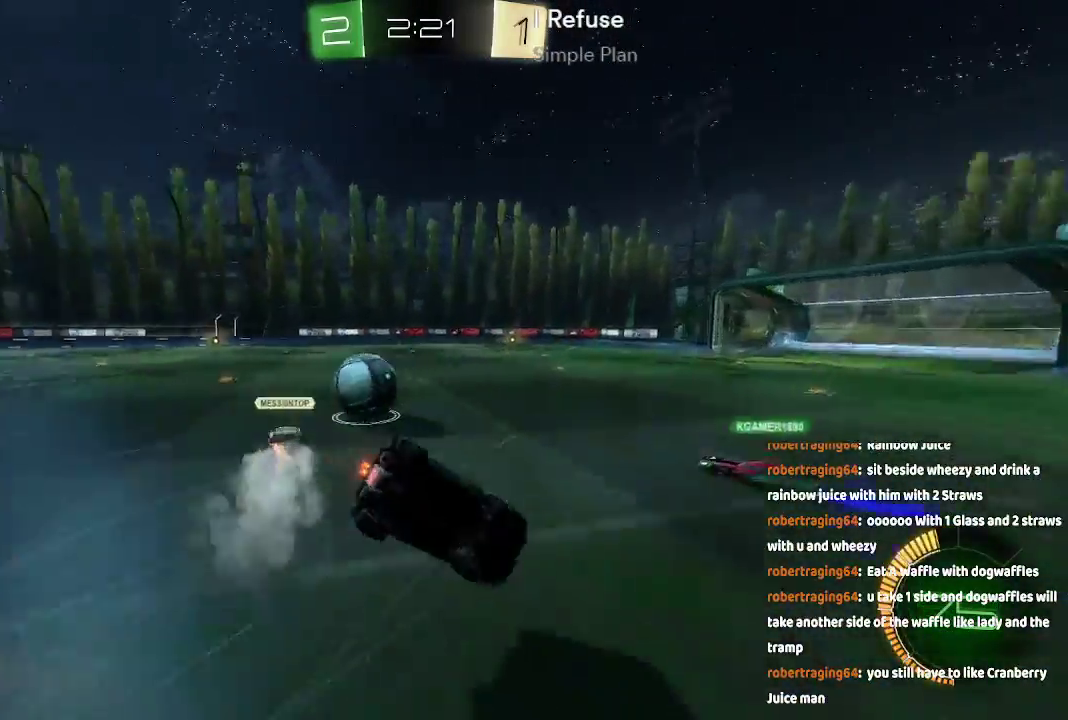
{"dt_ms": 500, "buttons": [], "left_stick": "center", "right_stick": "center", "events": [[33, "left_stick", "center"]]}
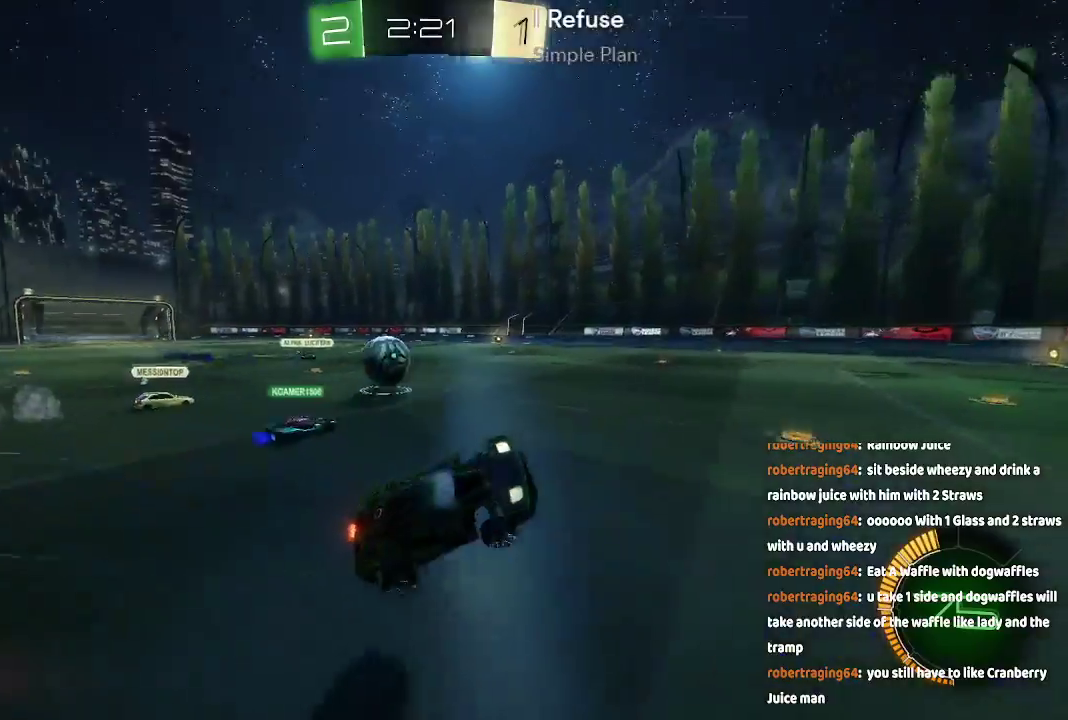
{"dt_ms": 500, "buttons": [], "left_stick": "down-left", "right_stick": "center", "events": [[200, "left_stick", "down-left"]]}
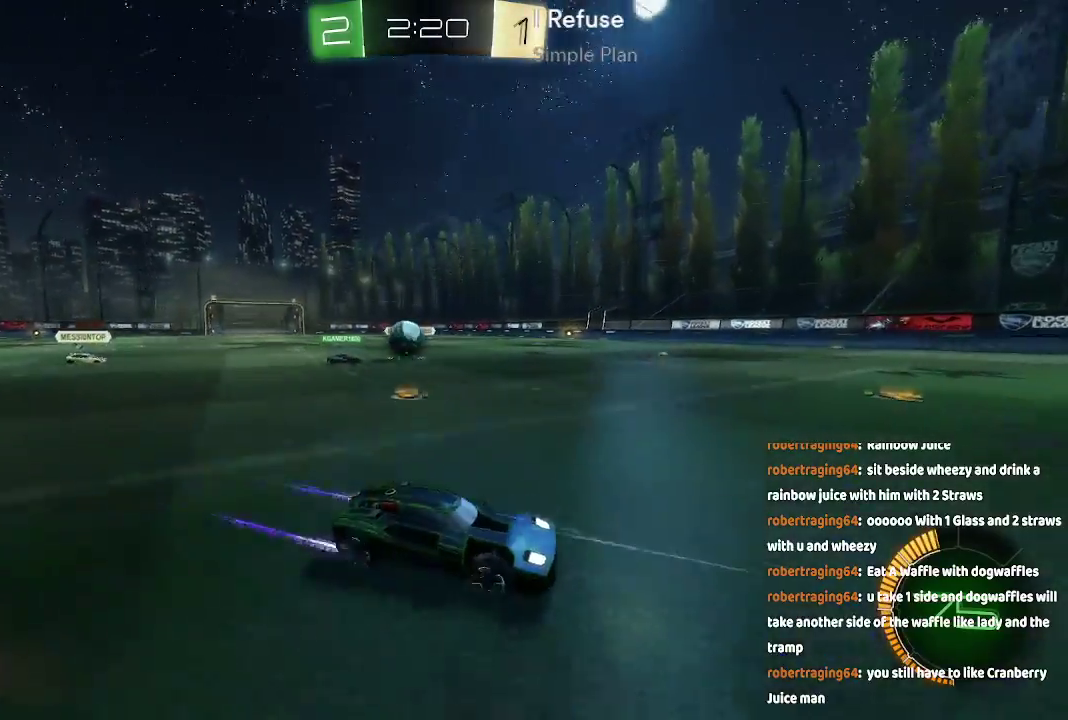
{"dt_ms": 500, "buttons": [], "left_stick": "right", "right_stick": "center", "events": [[67, "left_stick", "center"], [150, "left_stick", "right"]]}
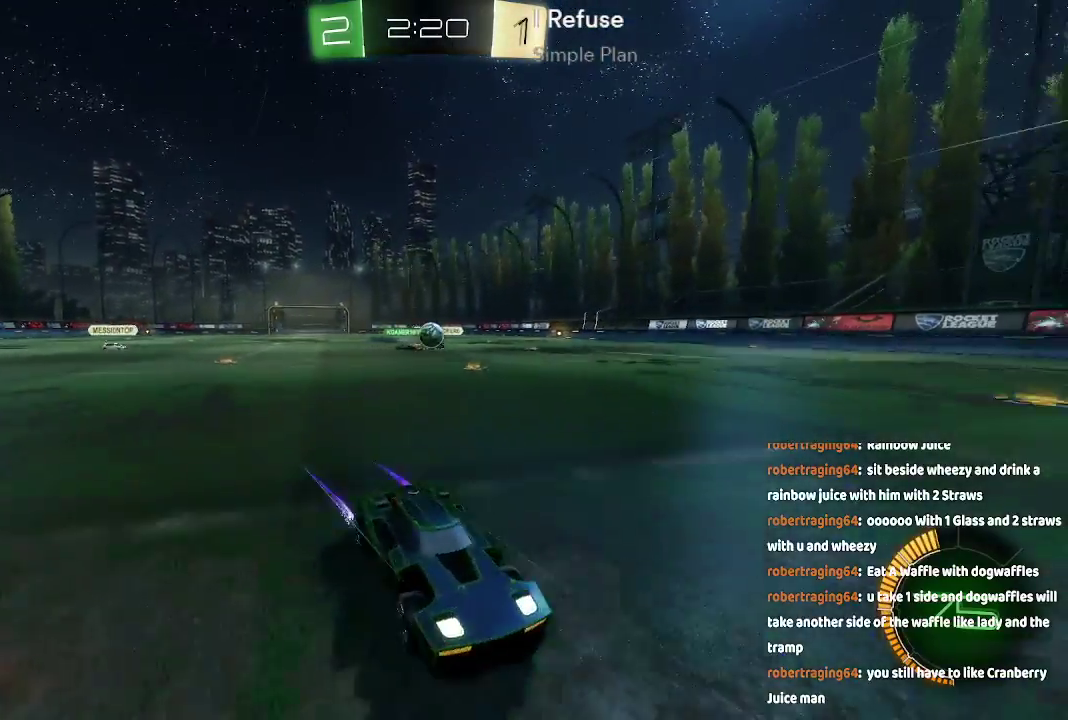
{"dt_ms": 500, "buttons": [], "left_stick": "left", "right_stick": "center", "events": [[433, "left_stick", "left"]]}
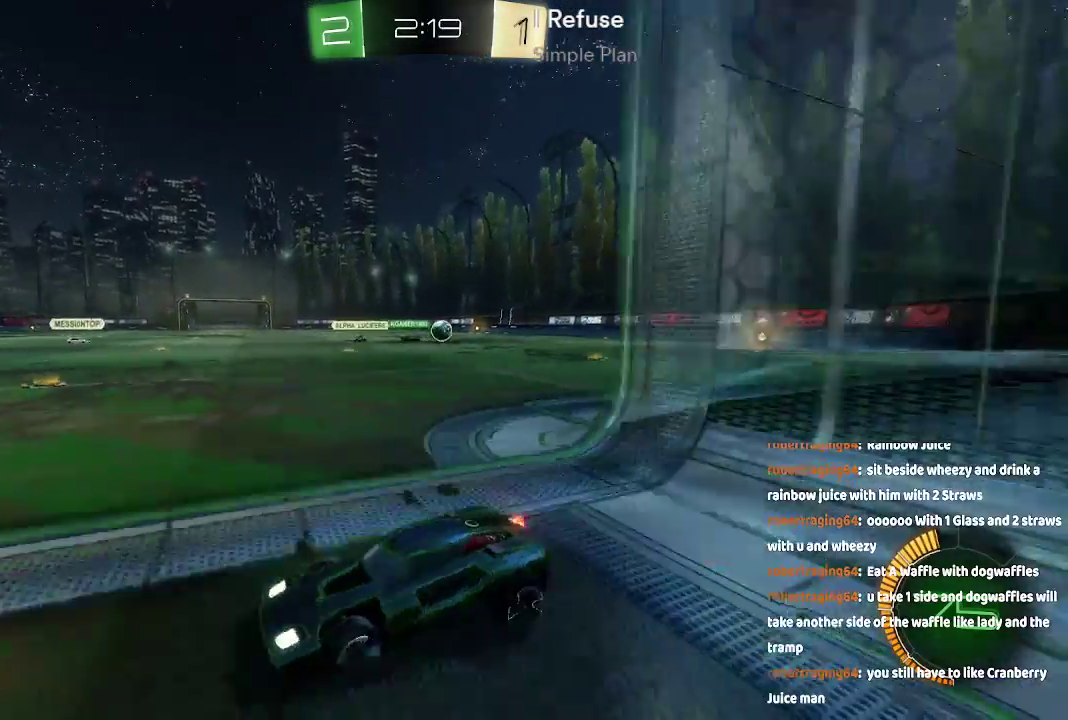
{"dt_ms": 500, "buttons": [], "left_stick": "center", "right_stick": "center", "events": [[383, "left_stick", "center"]]}
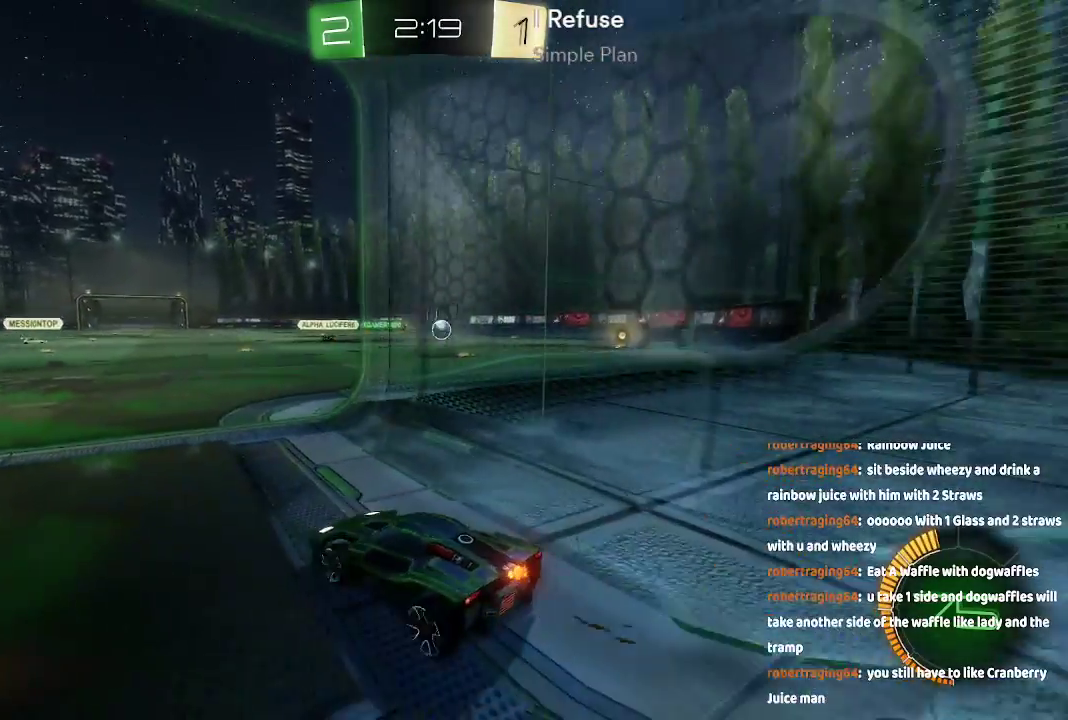
{"dt_ms": 500, "buttons": [], "left_stick": "center", "right_stick": "center", "events": []}
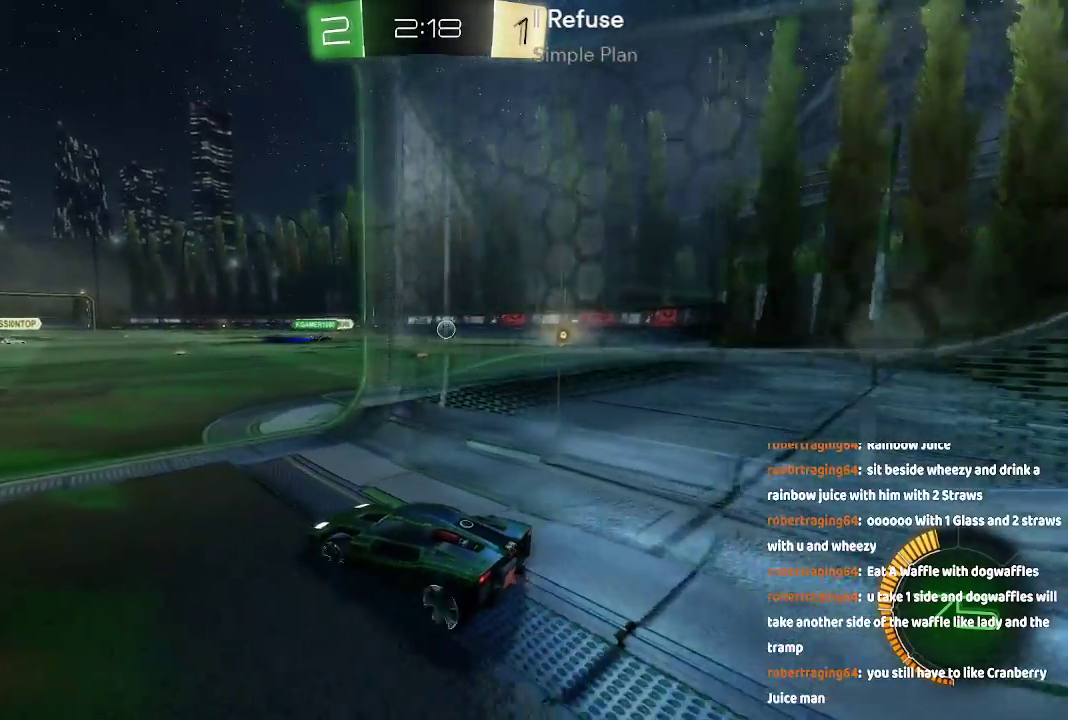
{"dt_ms": 500, "buttons": [], "left_stick": "center", "right_stick": "center", "events": []}
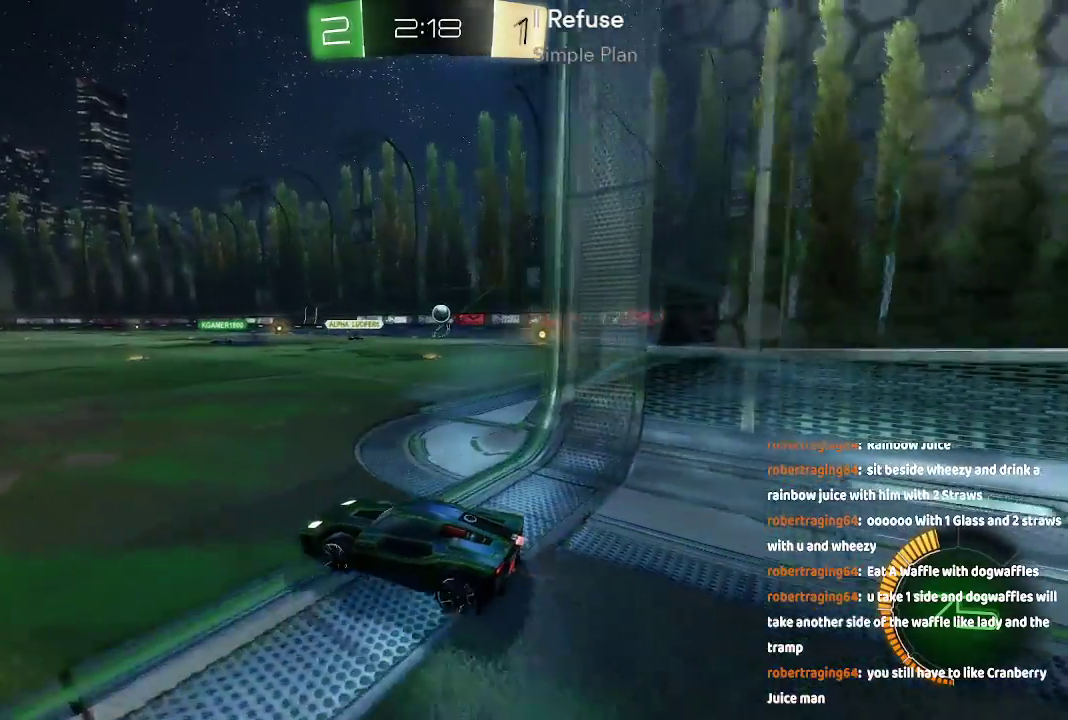
{"dt_ms": 500, "buttons": [], "left_stick": "center", "right_stick": "center", "events": []}